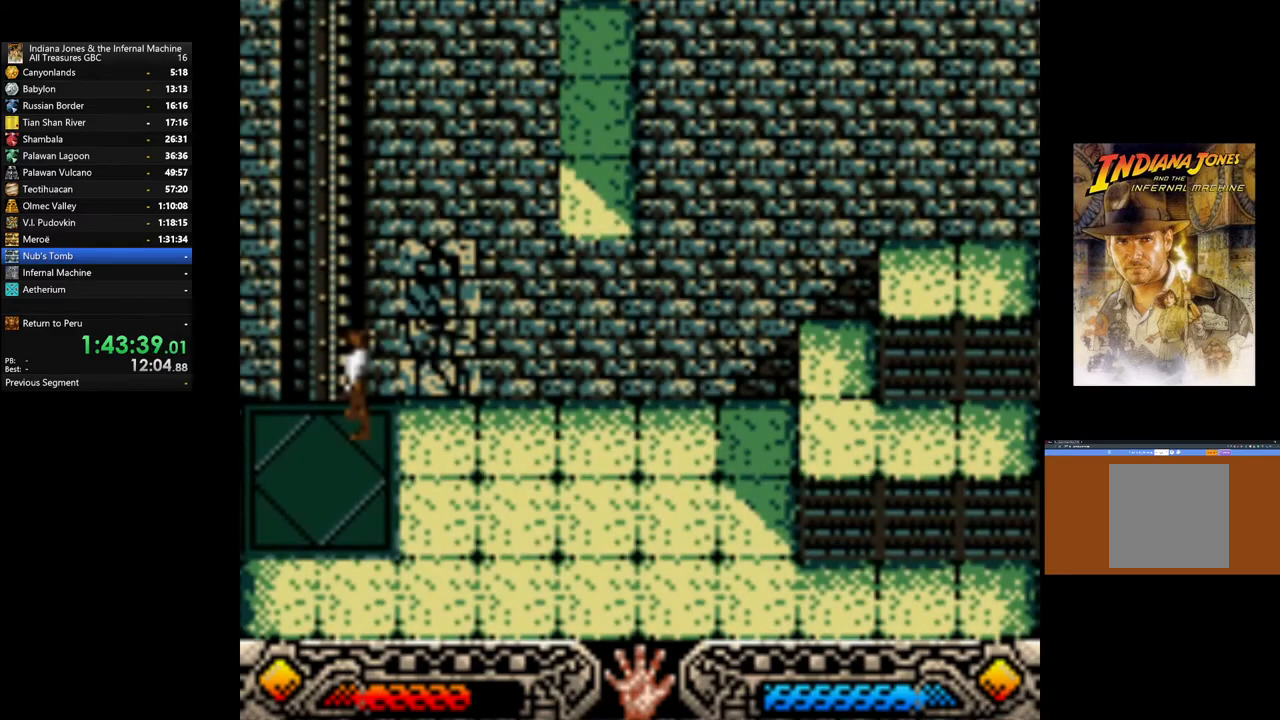
Gameplay with a controller (Xbox layout); each line is a JSON object with the inputs held at the frame after it. "events" lists button and stick changes between this image and that frame as [ms after this image, input, new state], when the widget could be followed in between.
{"buttons": [], "left_stick": "right", "right_stick": "center", "events": [[250, "left_stick", "right"]]}
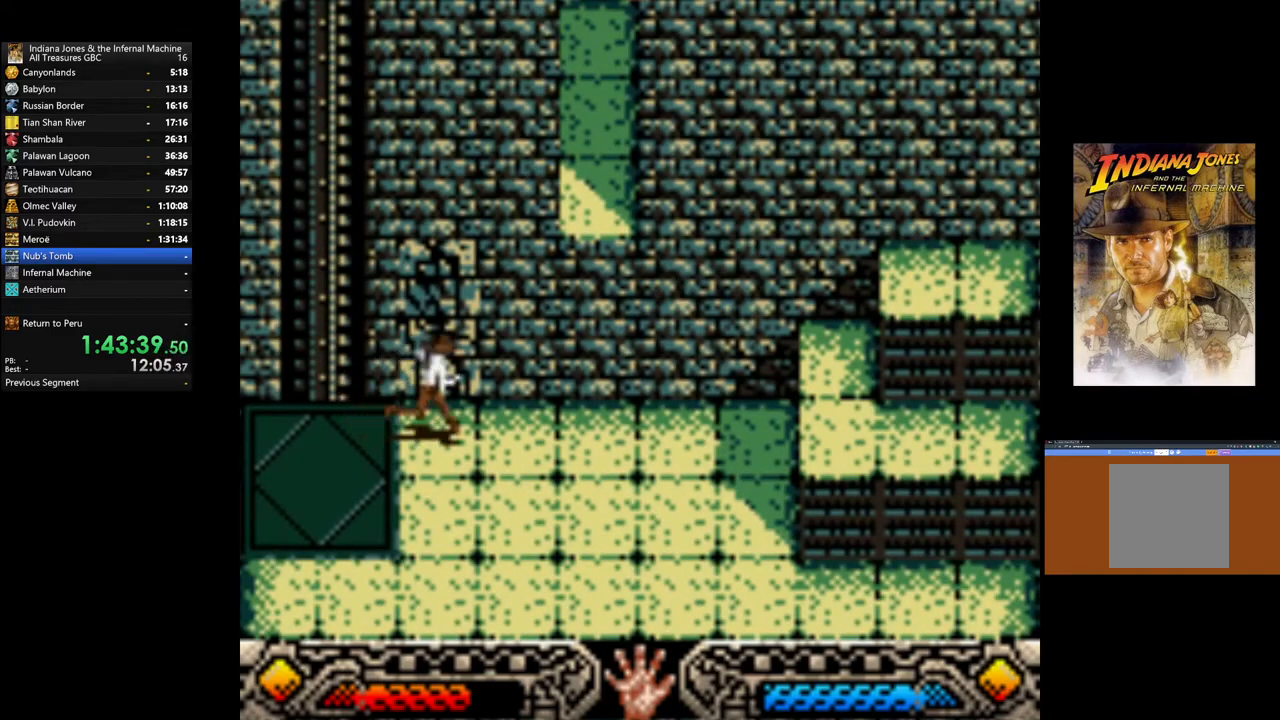
{"buttons": [], "left_stick": "right", "right_stick": "center", "events": []}
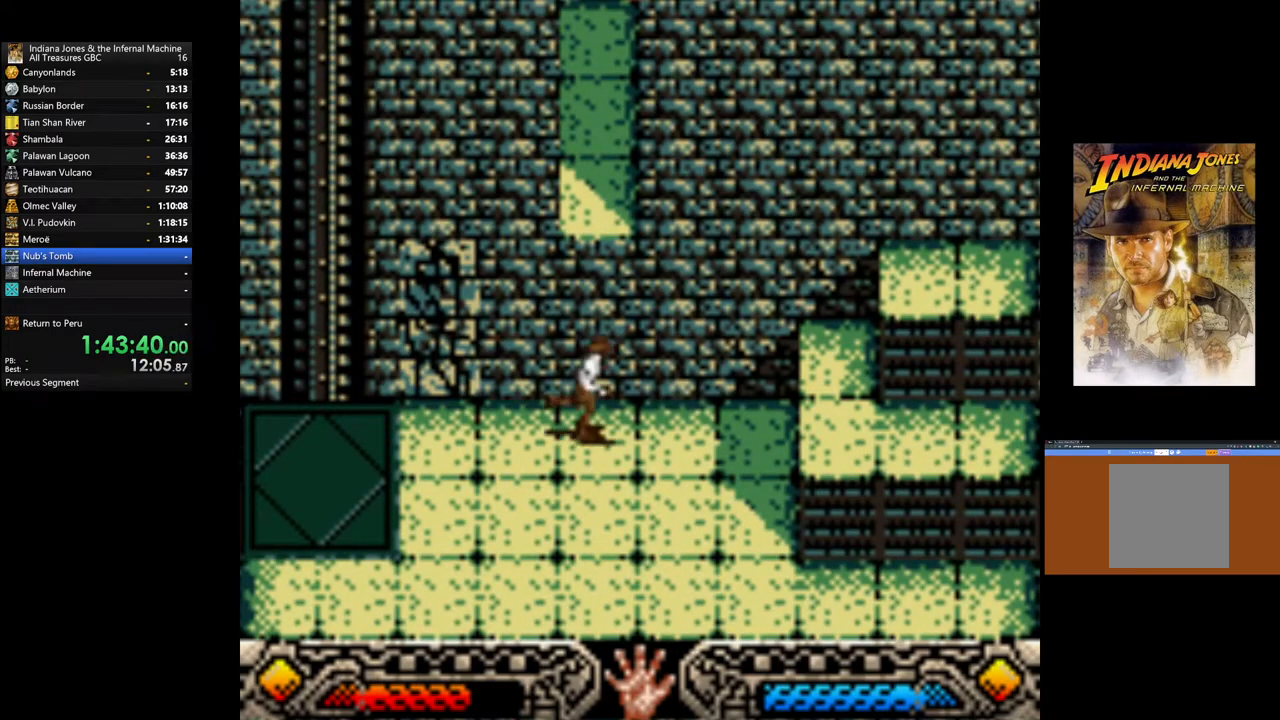
{"buttons": [], "left_stick": "left", "right_stick": "center", "events": [[383, "left_stick", "left"]]}
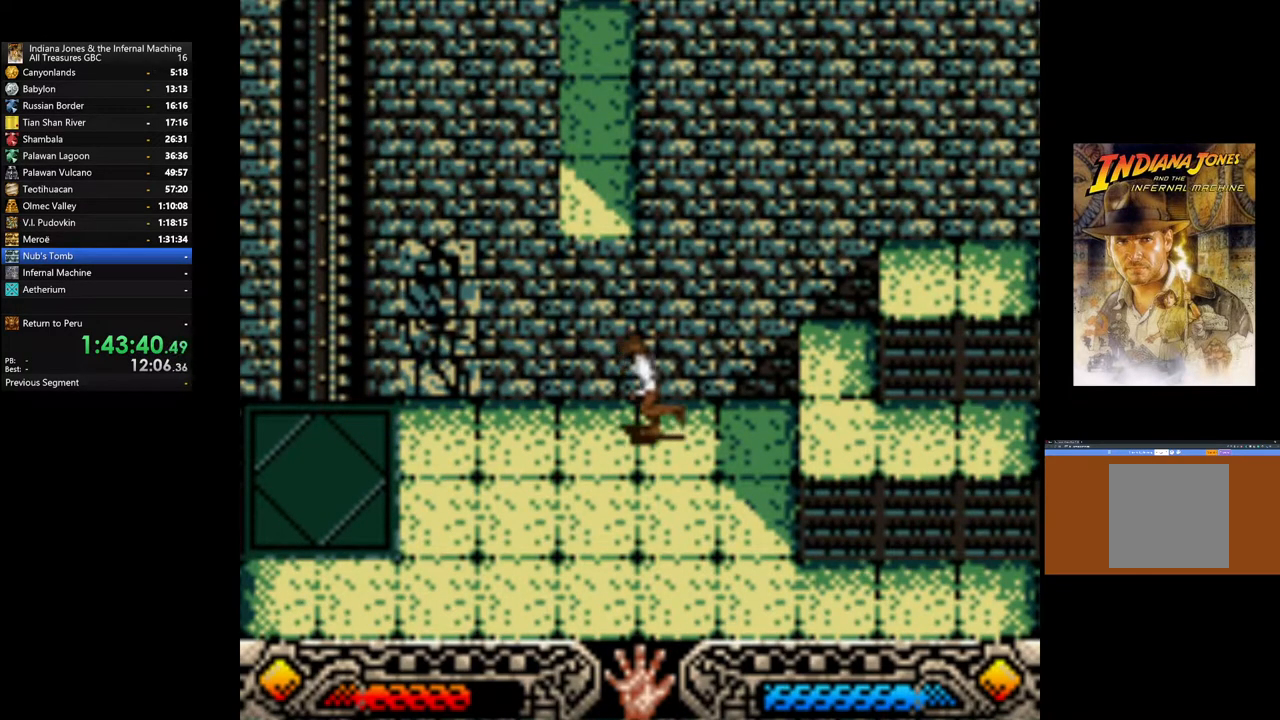
{"buttons": [], "left_stick": "left", "right_stick": "center", "events": []}
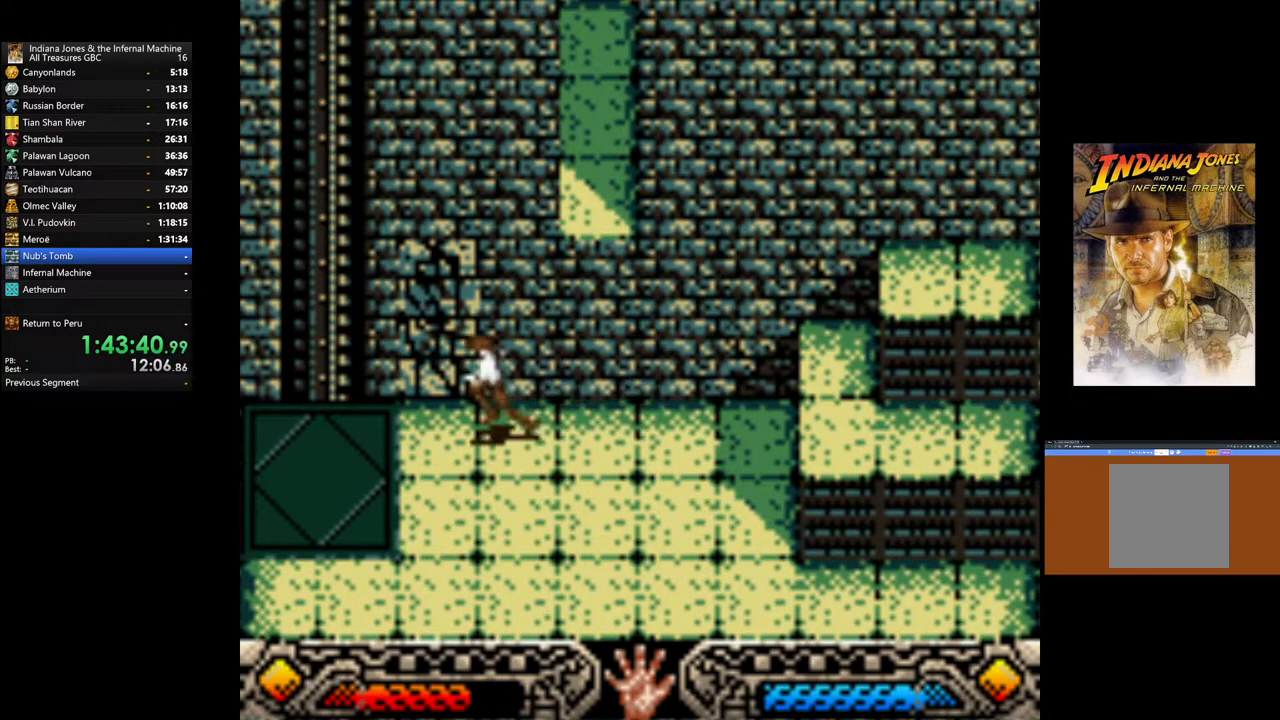
{"buttons": [], "left_stick": "left", "right_stick": "center", "events": [[33, "left_stick", "up-left"], [250, "left_stick", "center"], [450, "left_stick", "left"]]}
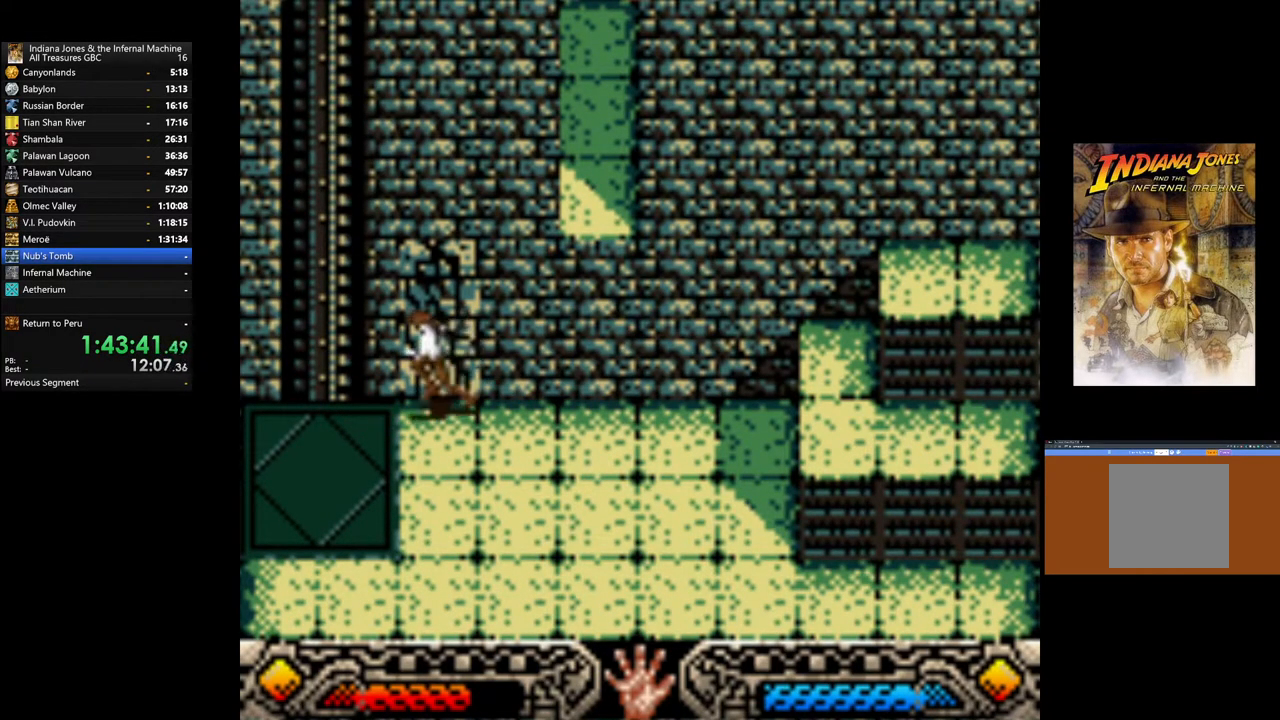
{"buttons": [], "left_stick": "right", "right_stick": "center", "events": [[67, "left_stick", "center"], [467, "left_stick", "right"]]}
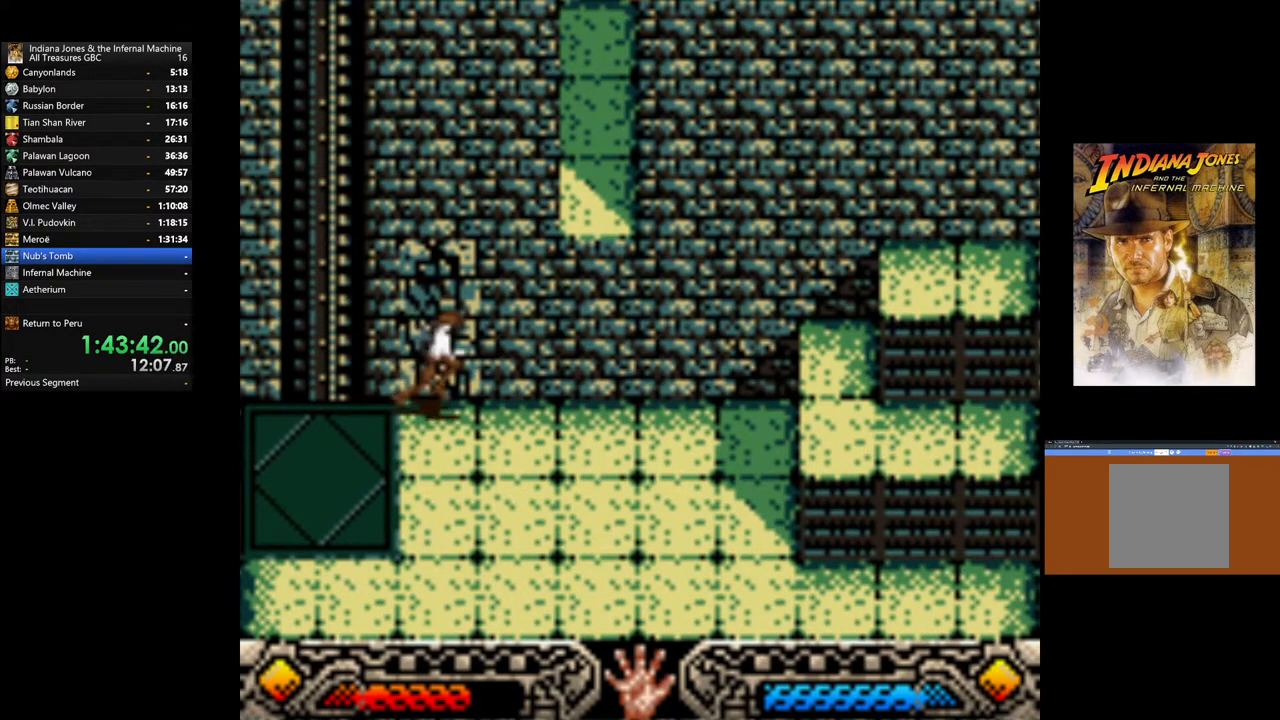
{"buttons": [], "left_stick": "left", "right_stick": "center", "events": [[383, "left_stick", "left"]]}
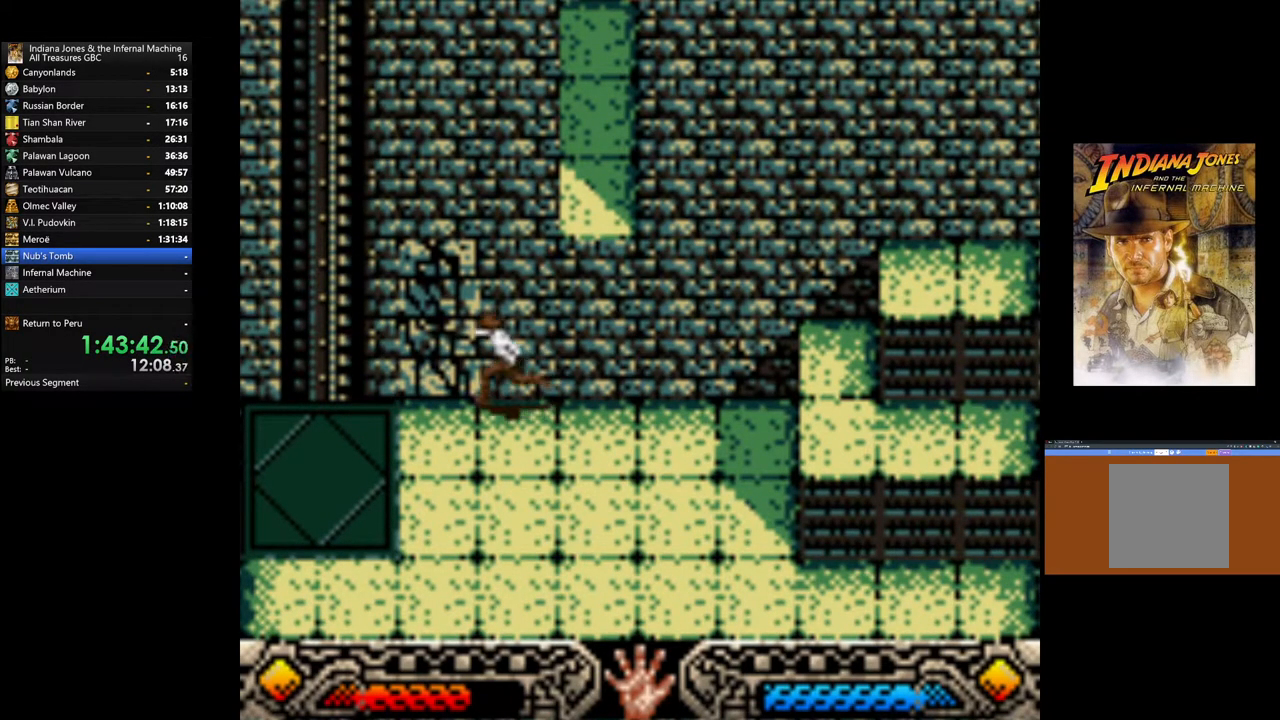
{"buttons": [], "left_stick": "center", "right_stick": "center", "events": [[300, "left_stick", "up"], [367, "left_stick", "center"]]}
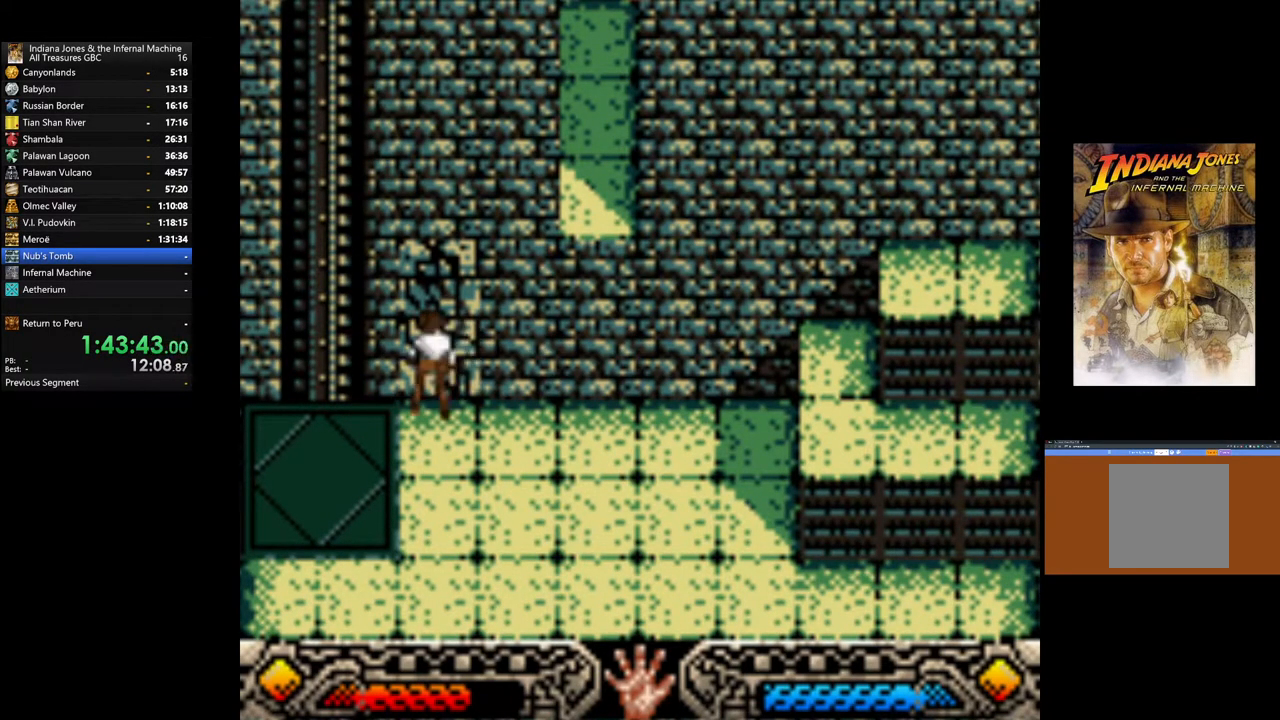
{"buttons": [], "left_stick": "center", "right_stick": "center", "events": [[133, "SELECT", "down"], [250, "SELECT", "up"]]}
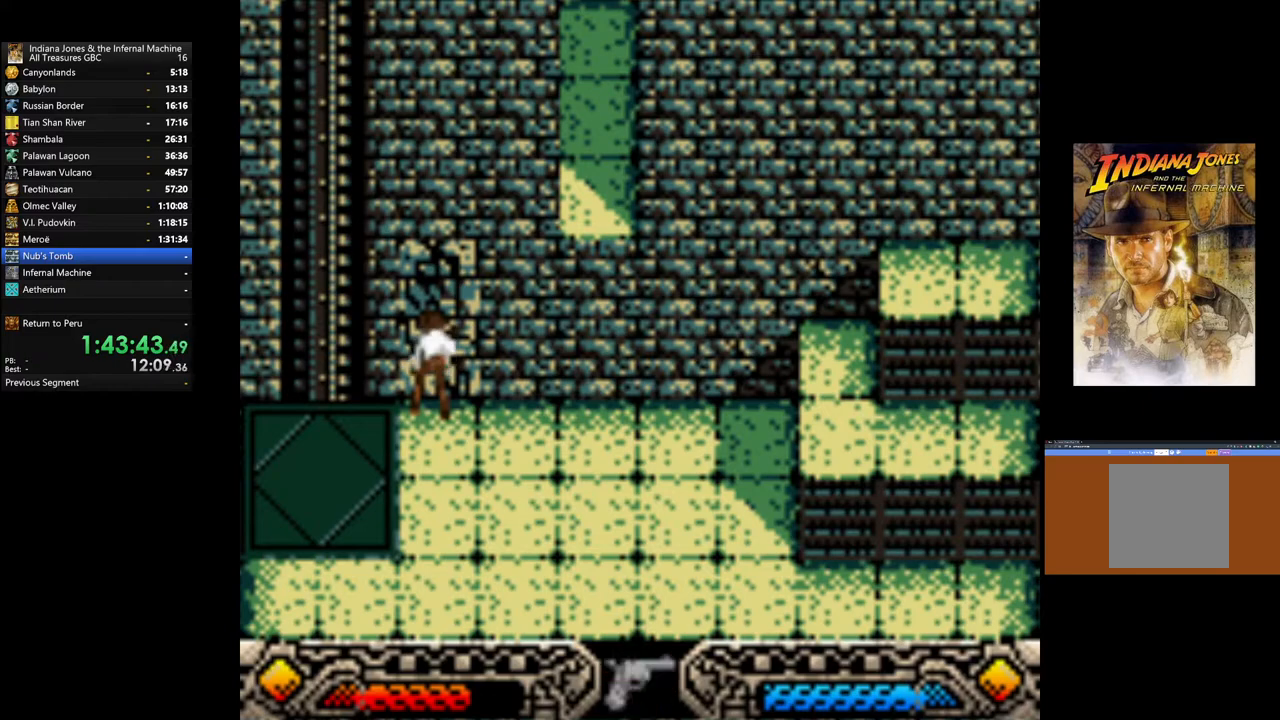
{"buttons": [], "left_stick": "center", "right_stick": "center", "events": [[67, "SELECT", "down"], [200, "SELECT", "up"], [417, "SELECT", "down"], [500, "SELECT", "up"]]}
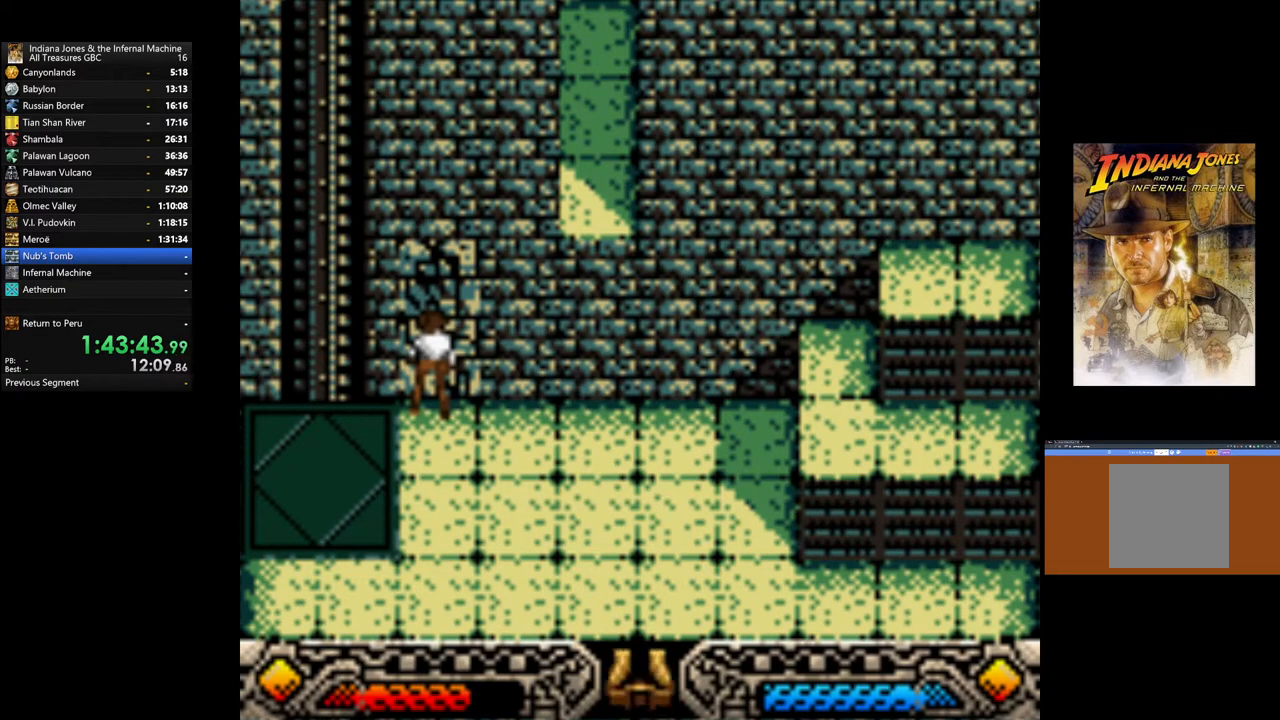
{"buttons": ["SELECT"], "left_stick": "center", "right_stick": "center", "events": [[433, "SELECT", "down"]]}
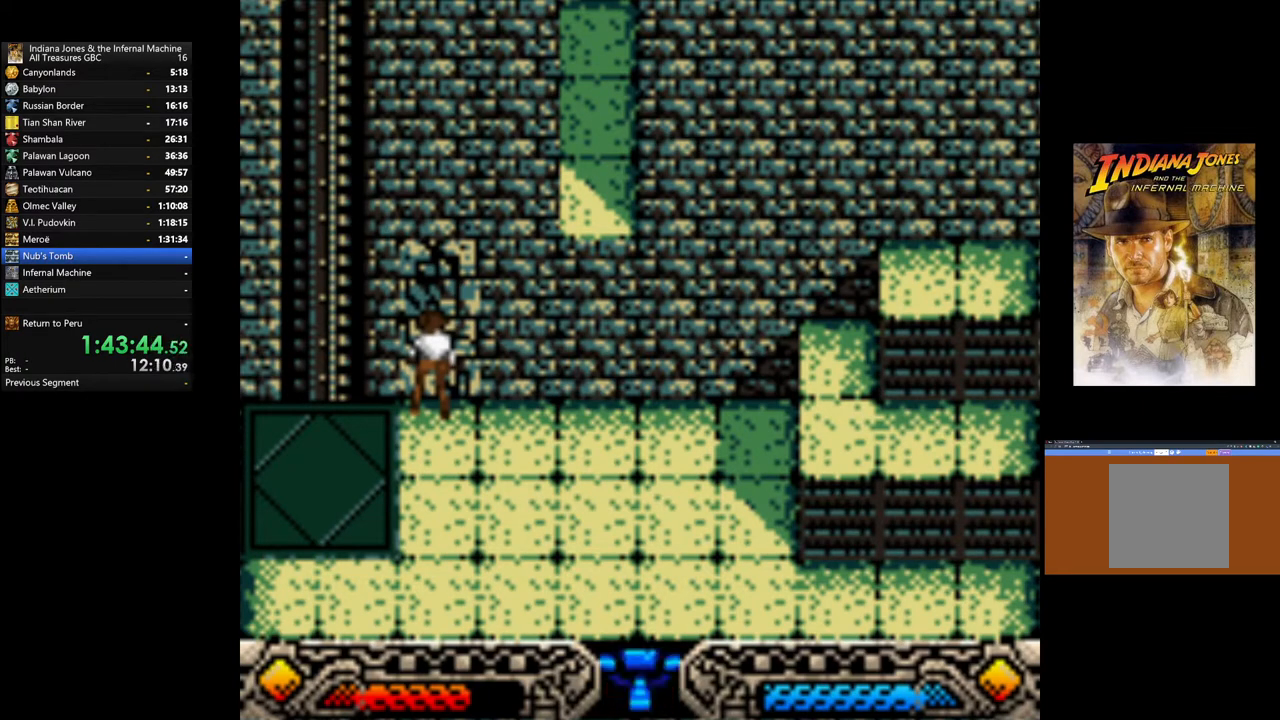
{"buttons": [], "left_stick": "center", "right_stick": "center", "events": [[17, "SELECT", "up"], [200, "SELECT", "down"], [300, "SELECT", "up"], [383, "SELECT", "down"], [483, "SELECT", "up"]]}
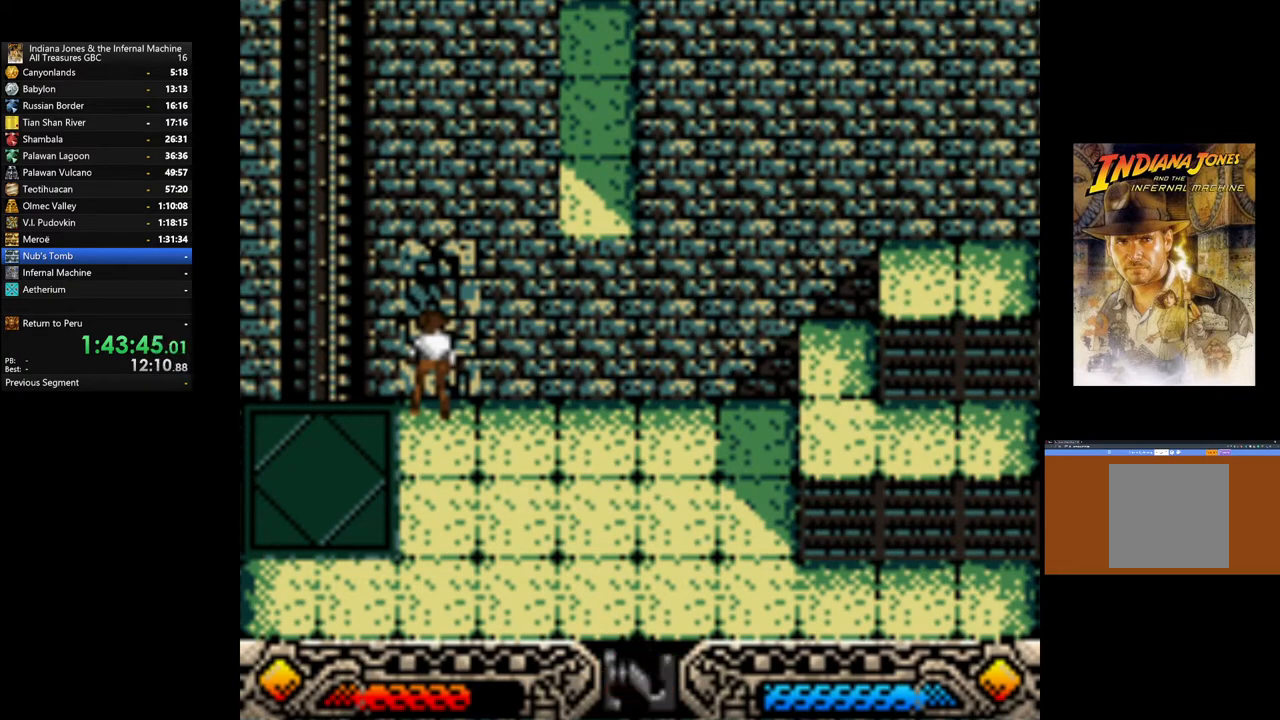
{"buttons": [], "left_stick": "center", "right_stick": "center", "events": [[67, "SELECT", "down"], [183, "SELECT", "up"], [383, "SELECT", "down"], [433, "SELECT", "up"]]}
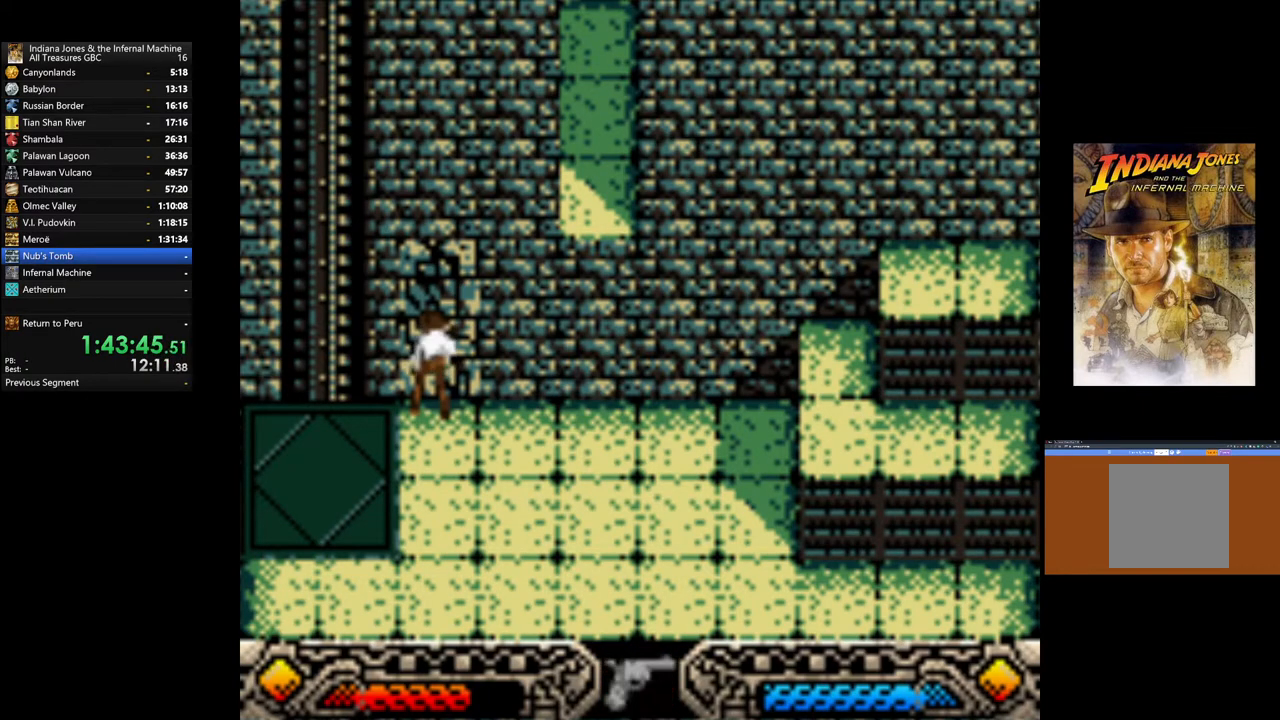
{"buttons": [], "left_stick": "center", "right_stick": "center", "events": [[300, "SELECT", "down"], [417, "SELECT", "up"]]}
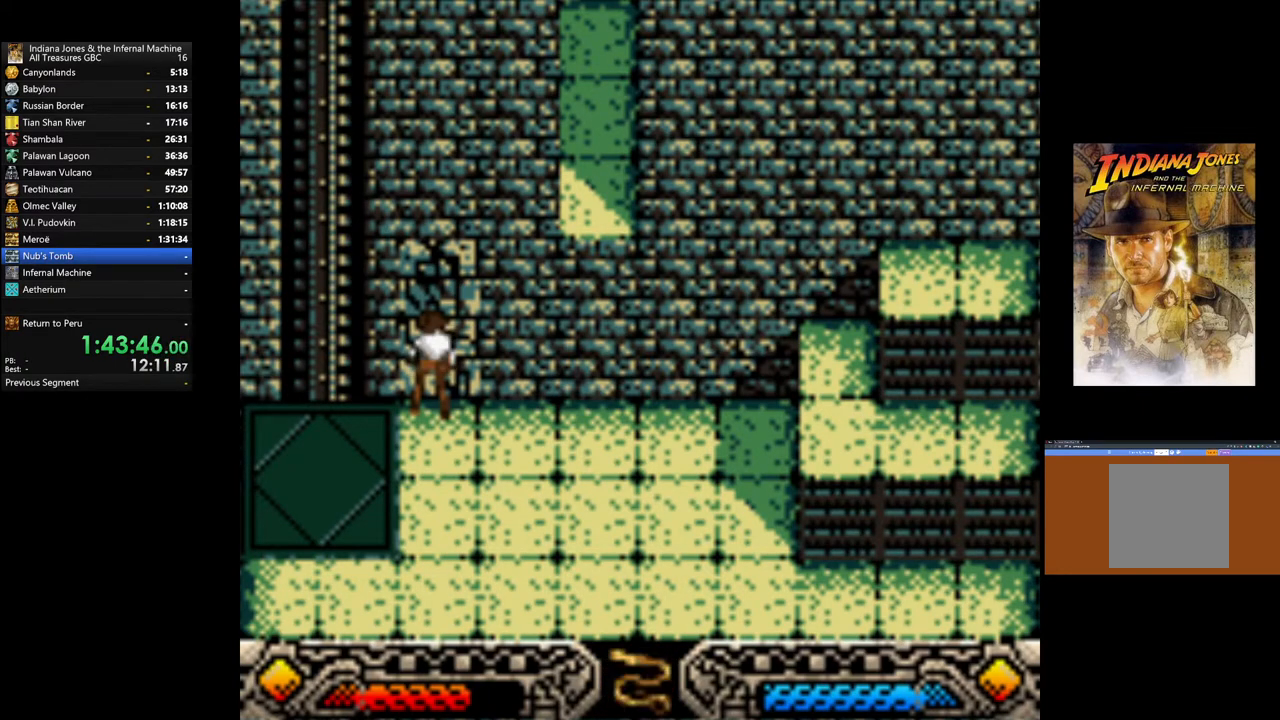
{"buttons": [], "left_stick": "center", "right_stick": "center", "events": [[233, "SELECT", "down"], [367, "SELECT", "up"]]}
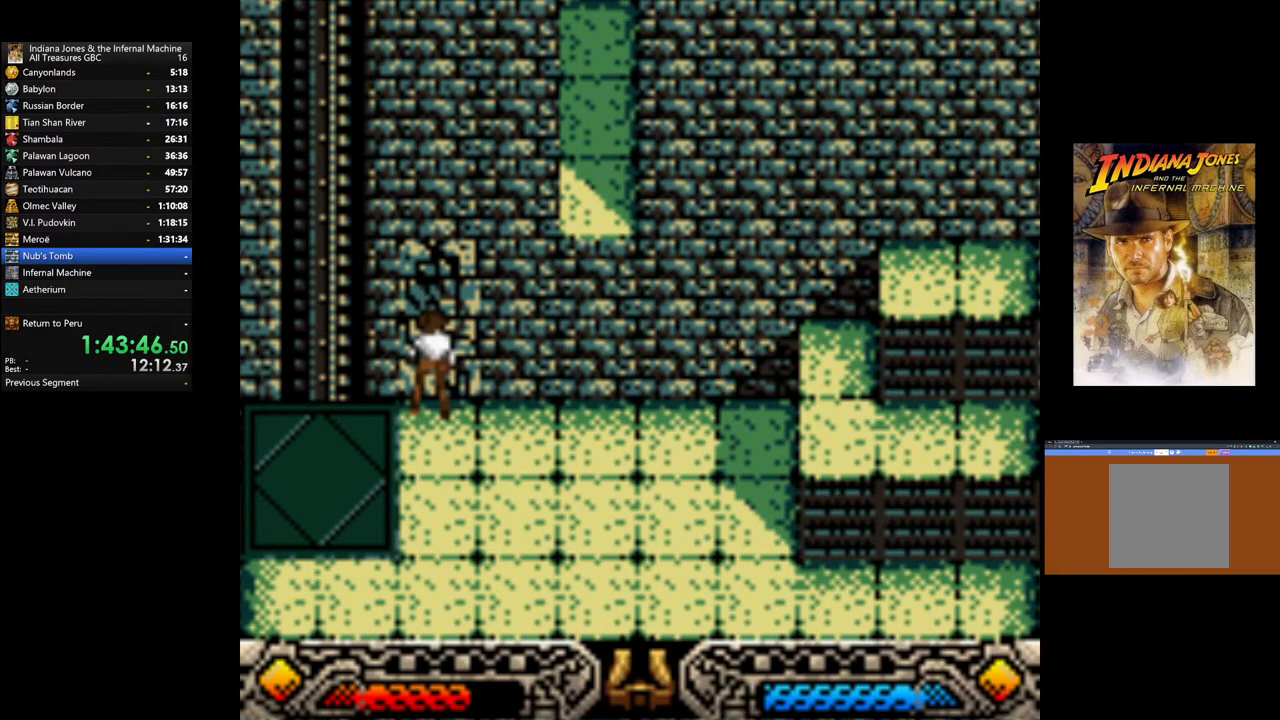
{"buttons": [], "left_stick": "center", "right_stick": "center", "events": [[100, "SELECT", "down"], [167, "SELECT", "up"]]}
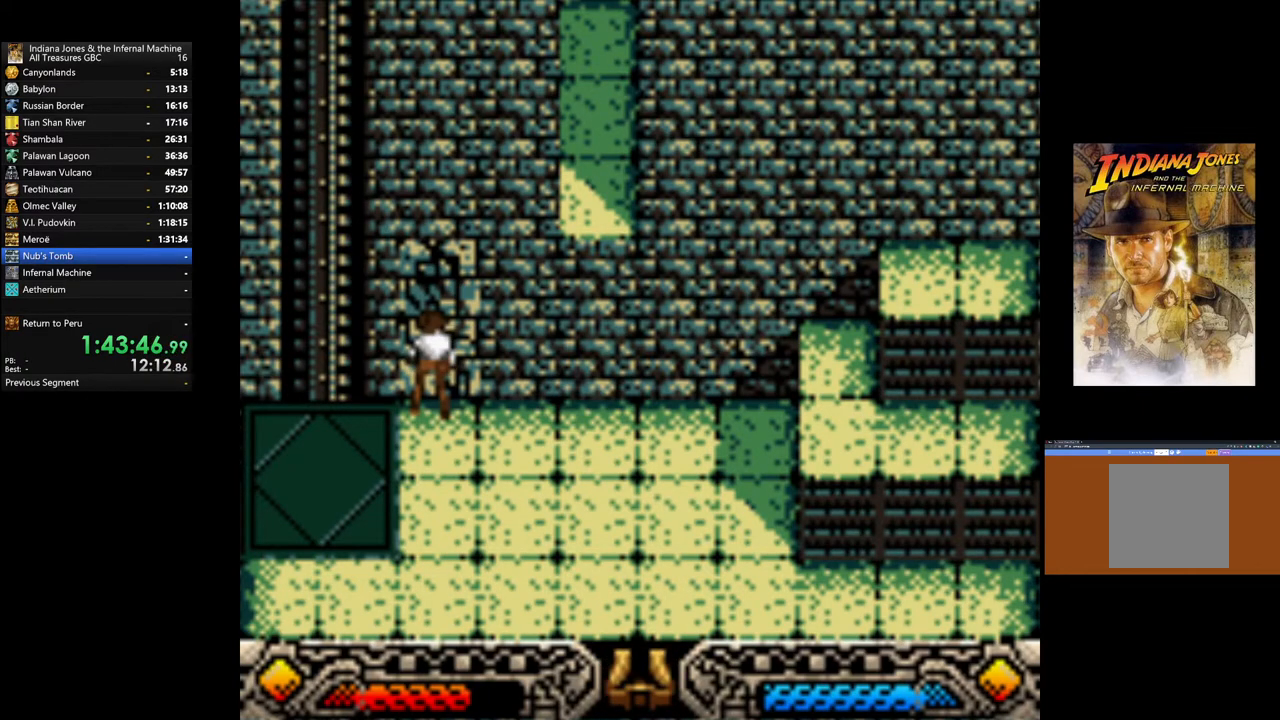
{"buttons": [], "left_stick": "up", "right_stick": "center", "events": [[17, "A", "down"], [183, "A", "up"], [367, "left_stick", "up"]]}
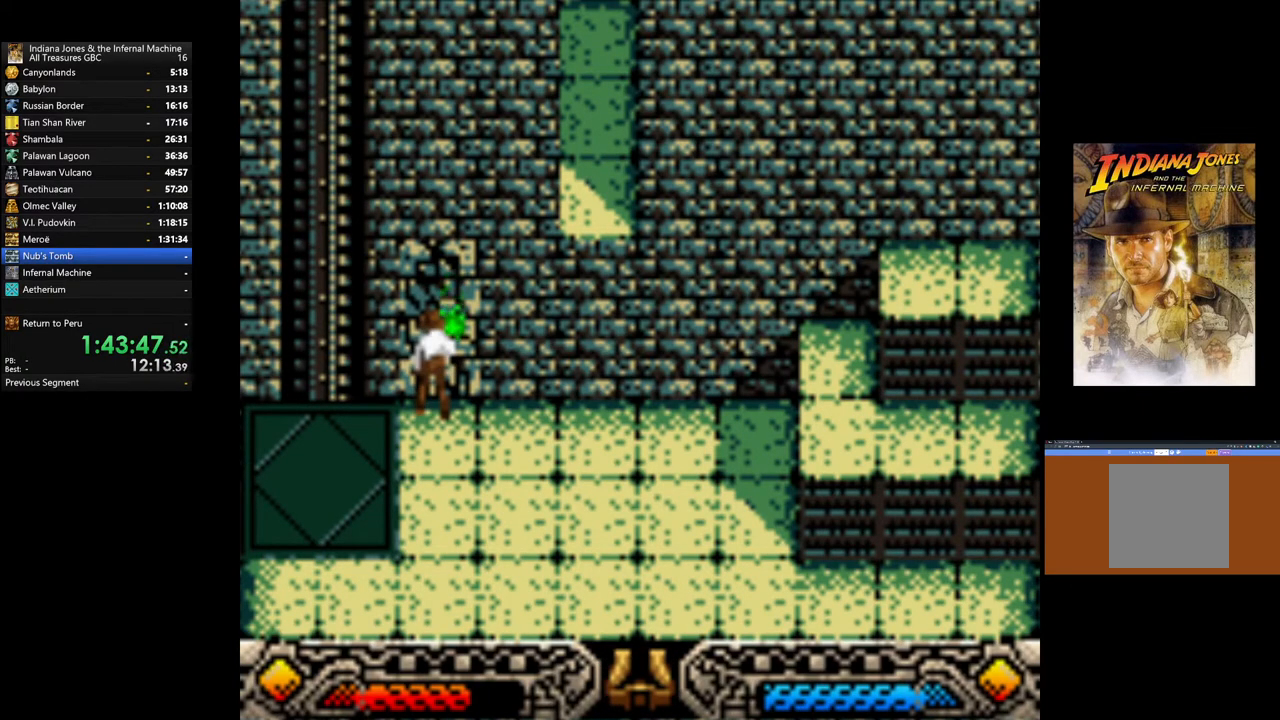
{"buttons": [], "left_stick": "up", "right_stick": "center", "events": []}
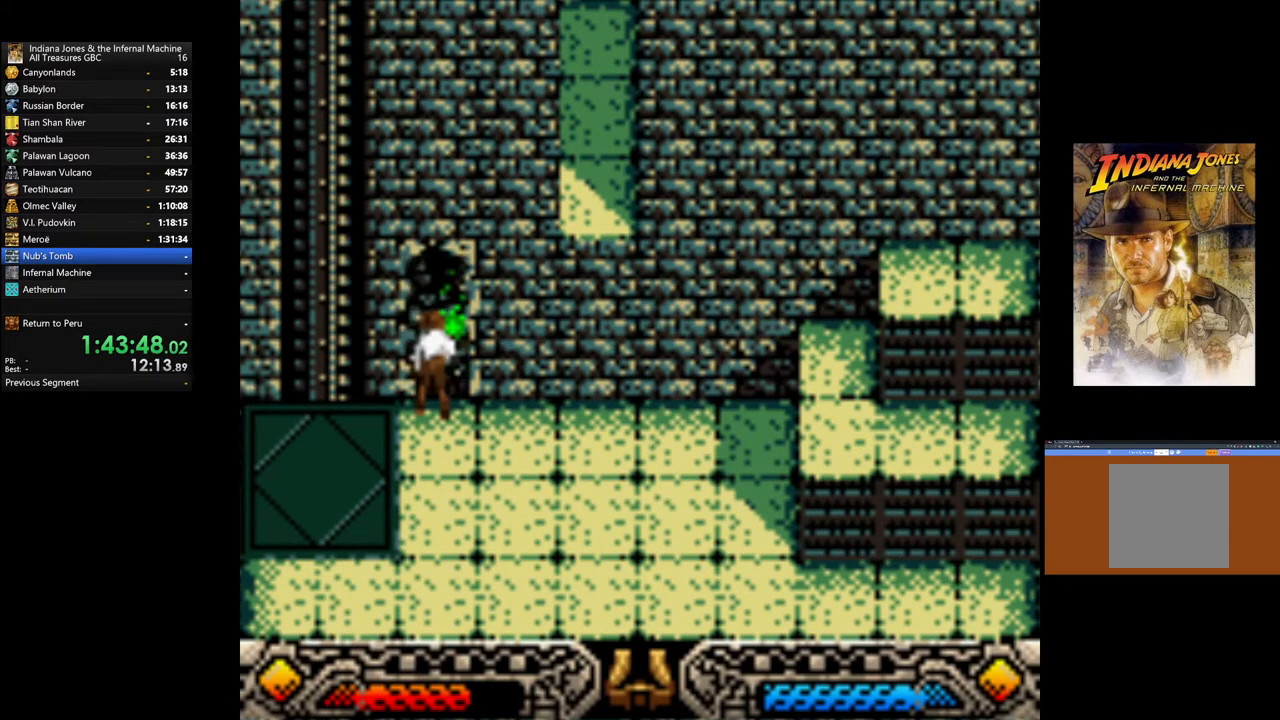
{"buttons": [], "left_stick": "center", "right_stick": "center", "events": [[383, "left_stick", "center"]]}
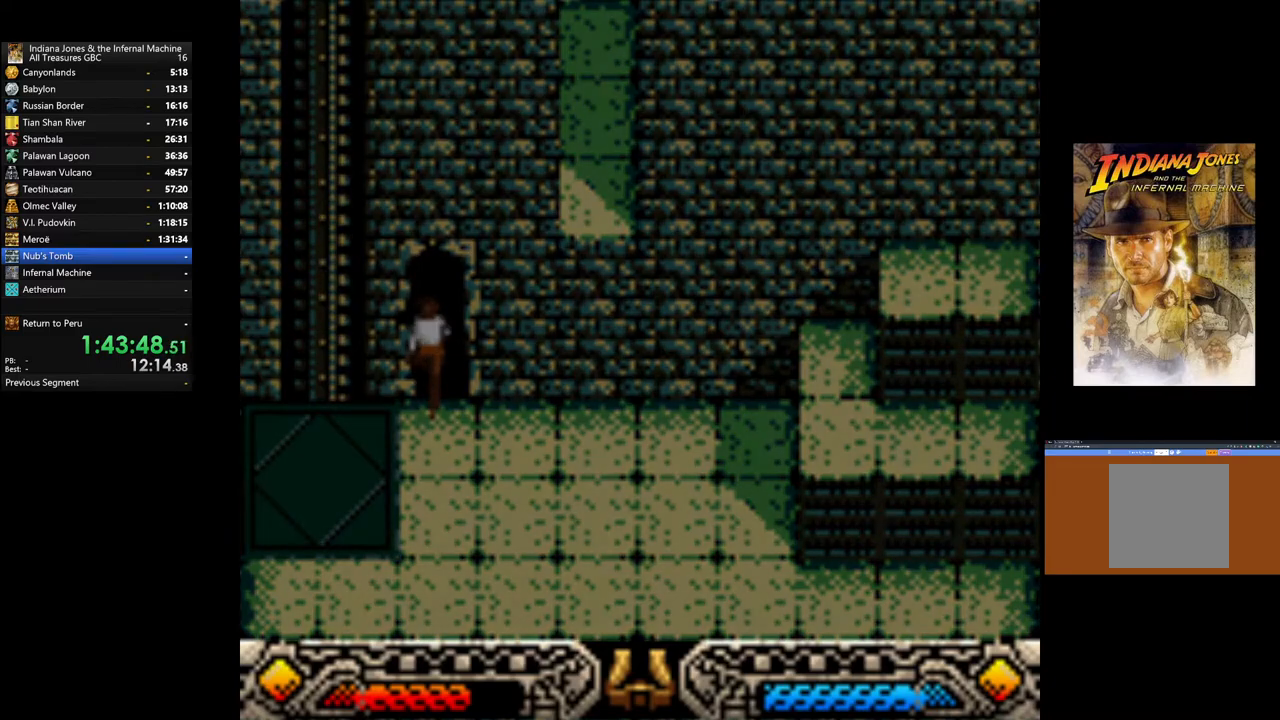
{"buttons": [], "left_stick": "center", "right_stick": "center", "events": []}
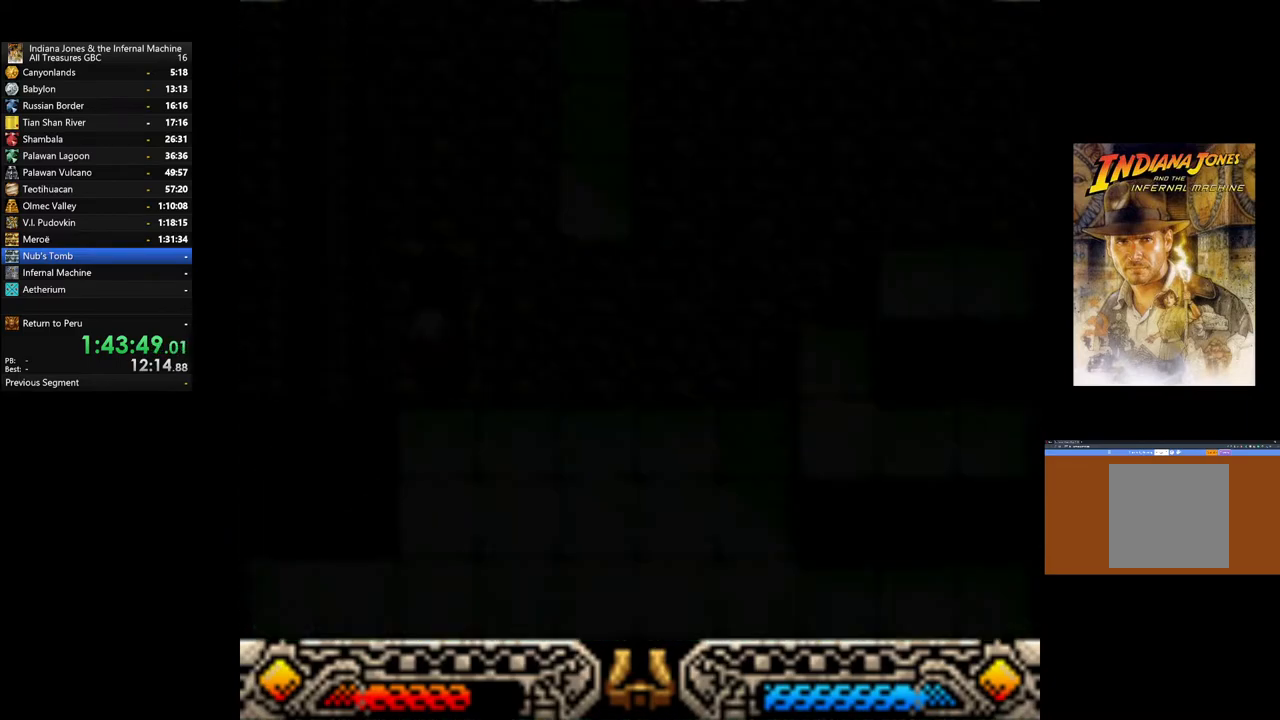
{"buttons": [], "left_stick": "center", "right_stick": "center", "events": []}
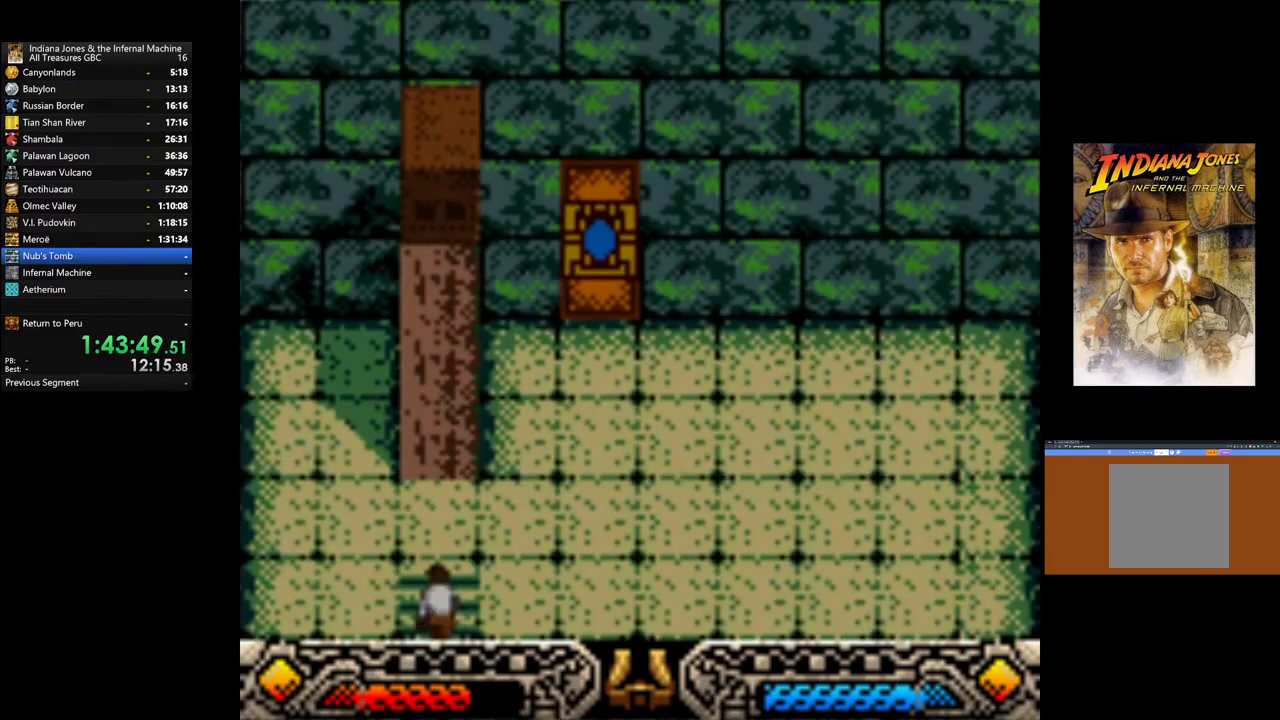
{"buttons": [], "left_stick": "center", "right_stick": "center", "events": []}
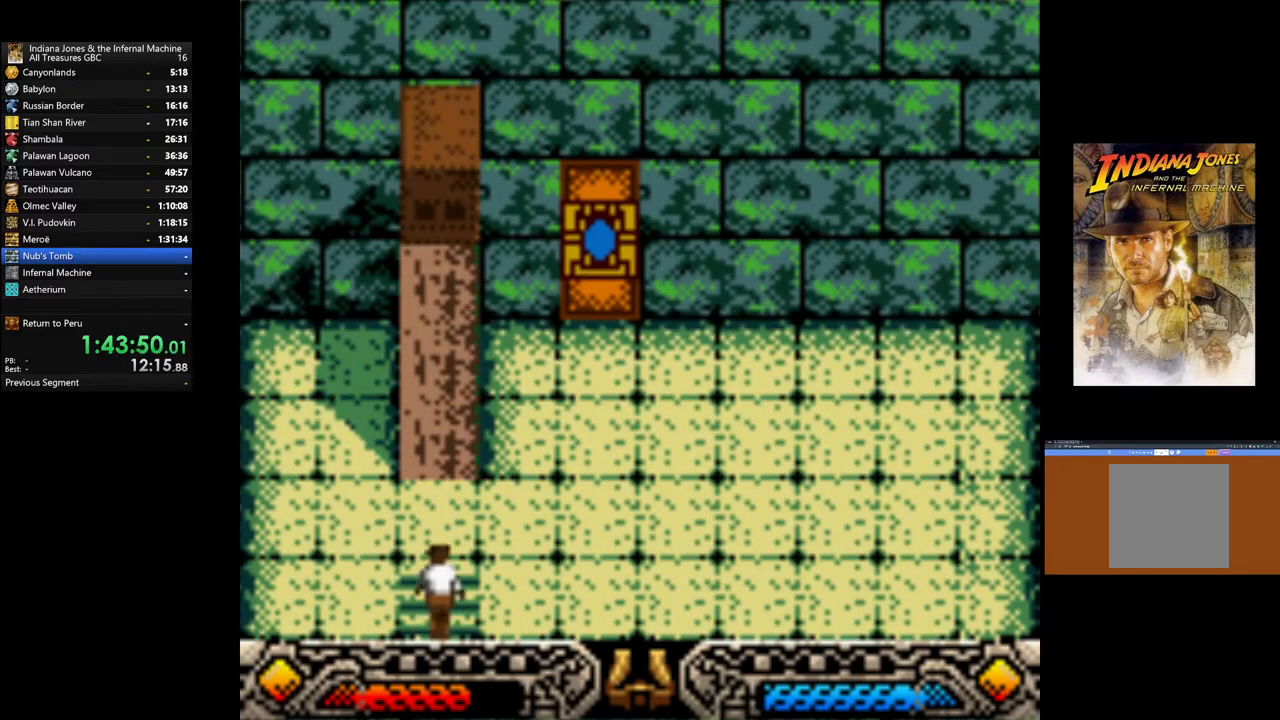
{"buttons": [], "left_stick": "center", "right_stick": "center", "events": []}
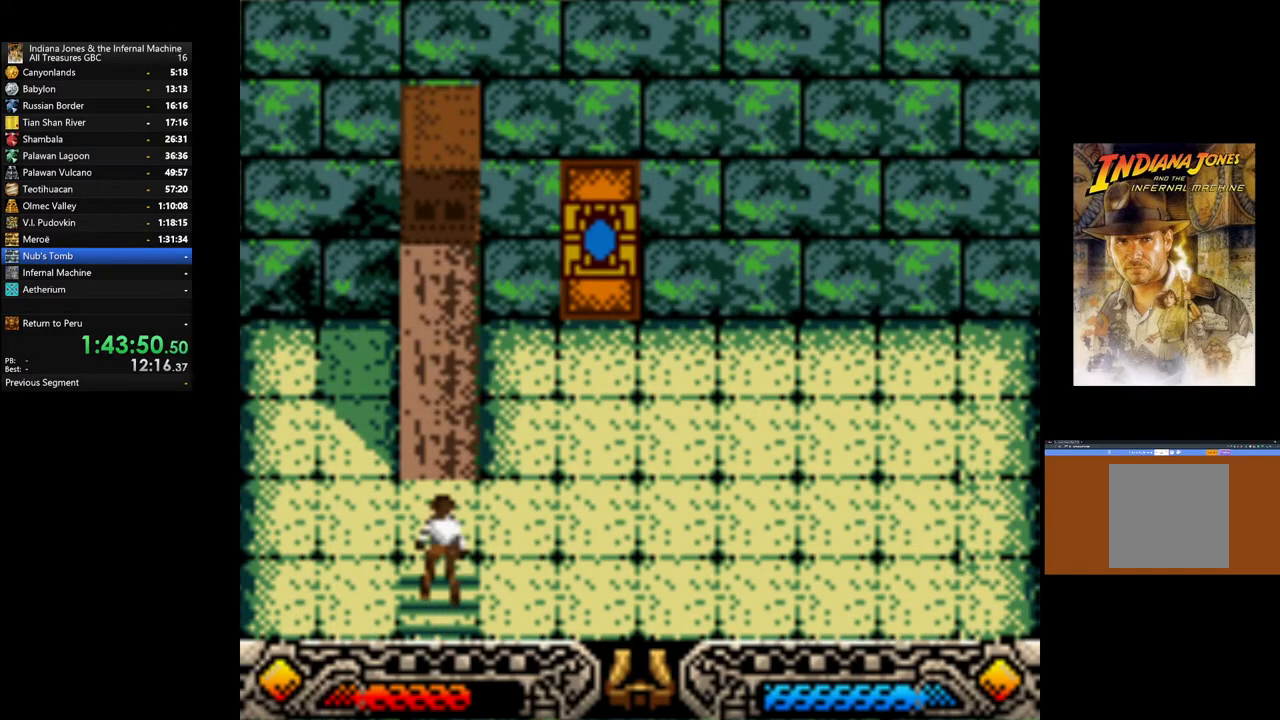
{"buttons": [], "left_stick": "center", "right_stick": "center", "events": [[167, "SELECT", "down"], [300, "SELECT", "up"]]}
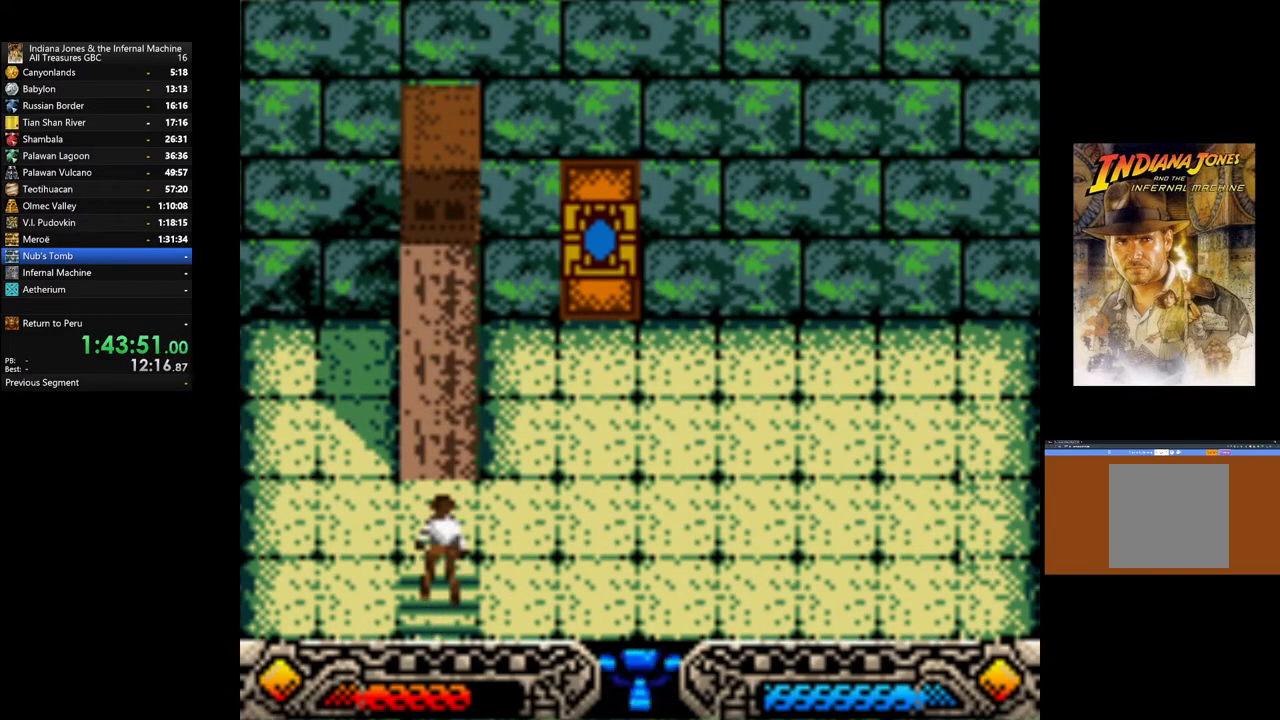
{"buttons": ["SELECT"], "left_stick": "right", "right_stick": "center", "events": [[133, "left_stick", "up-right"], [367, "SELECT", "down"], [417, "left_stick", "right"]]}
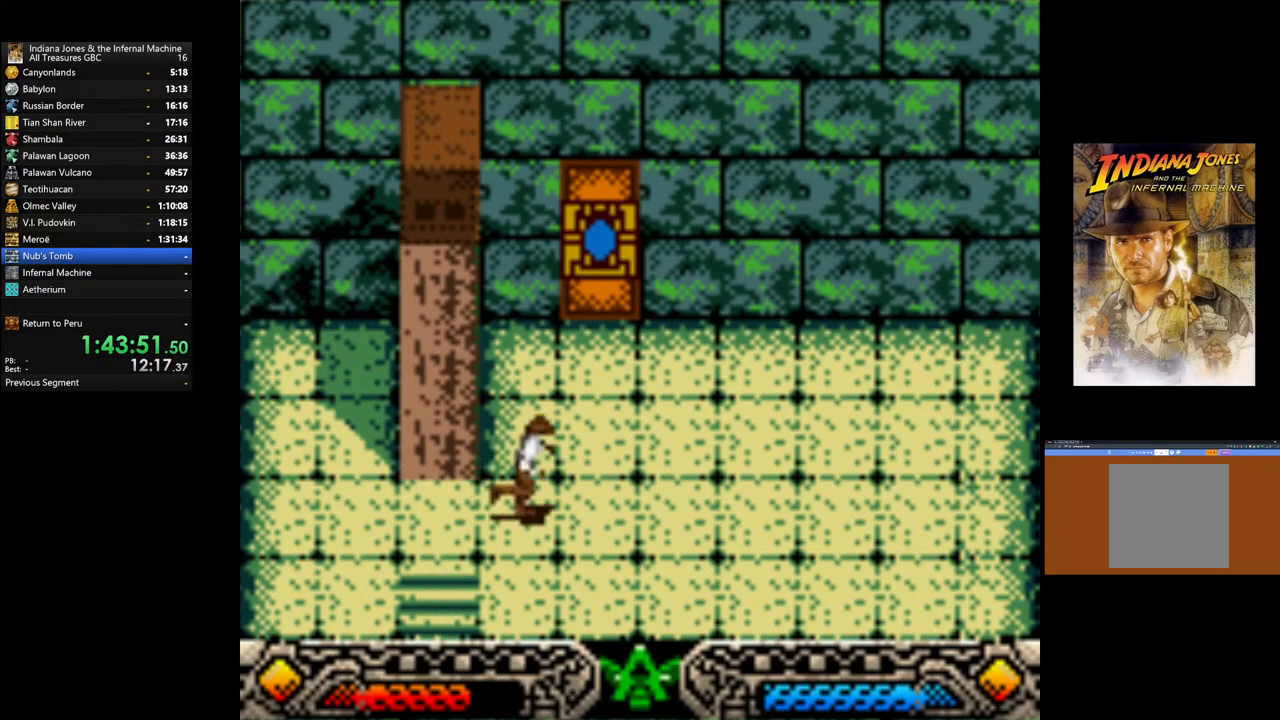
{"buttons": [], "left_stick": "up", "right_stick": "center", "events": [[67, "SELECT", "up"], [217, "left_stick", "center"], [283, "left_stick", "up"]]}
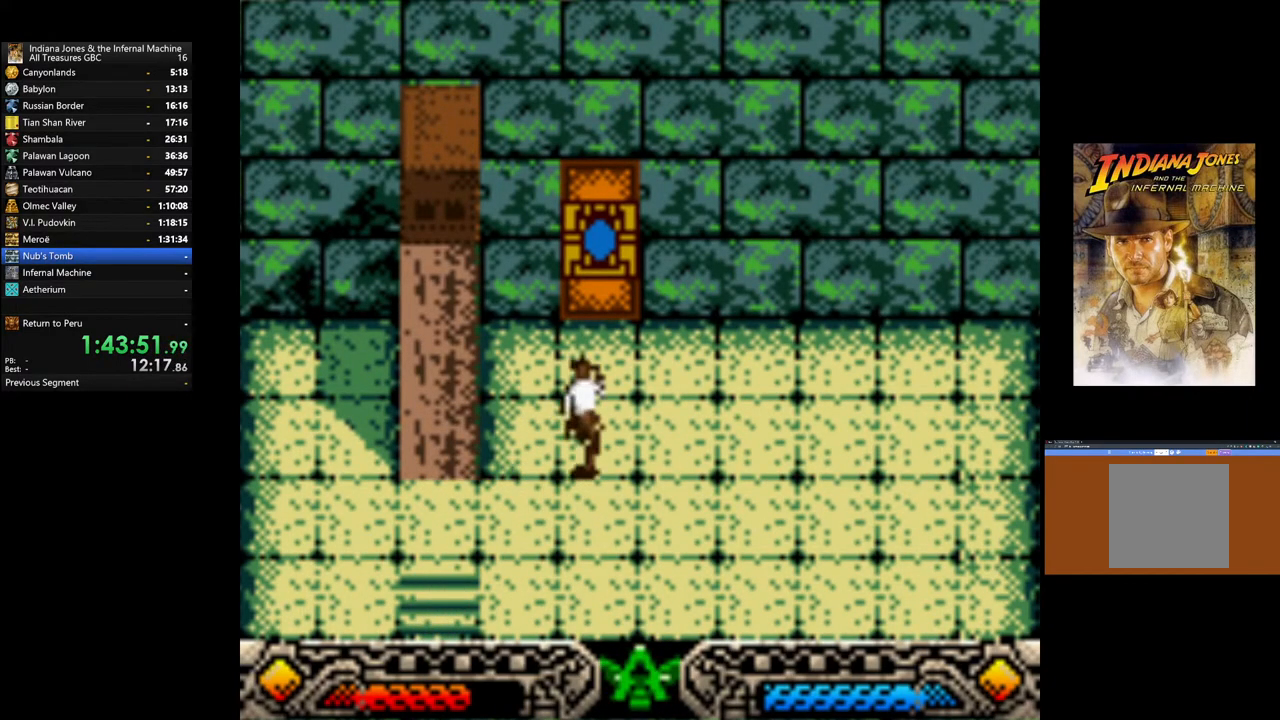
{"buttons": [], "left_stick": "up-left", "right_stick": "center", "events": [[33, "left_stick", "up-right"], [183, "left_stick", "up"], [367, "left_stick", "up-left"]]}
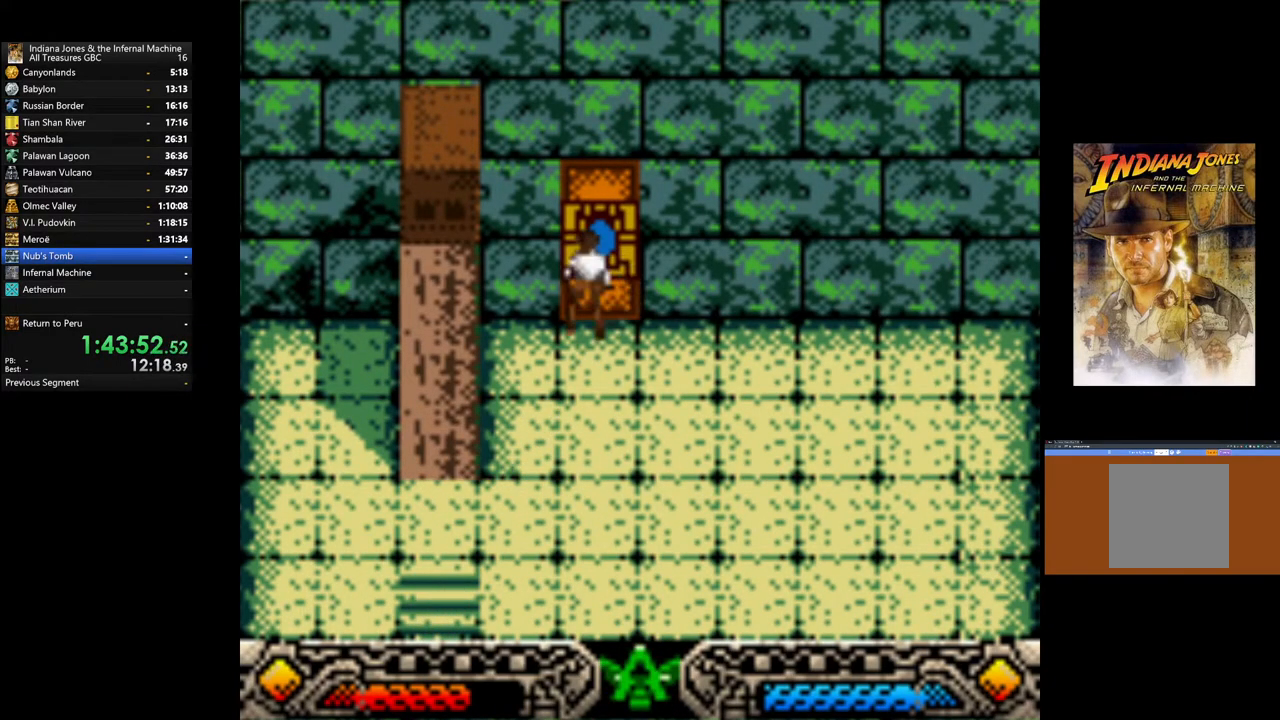
{"buttons": ["A"], "left_stick": "center", "right_stick": "center", "events": [[17, "left_stick", "up"], [200, "A", "down"], [450, "left_stick", "center"]]}
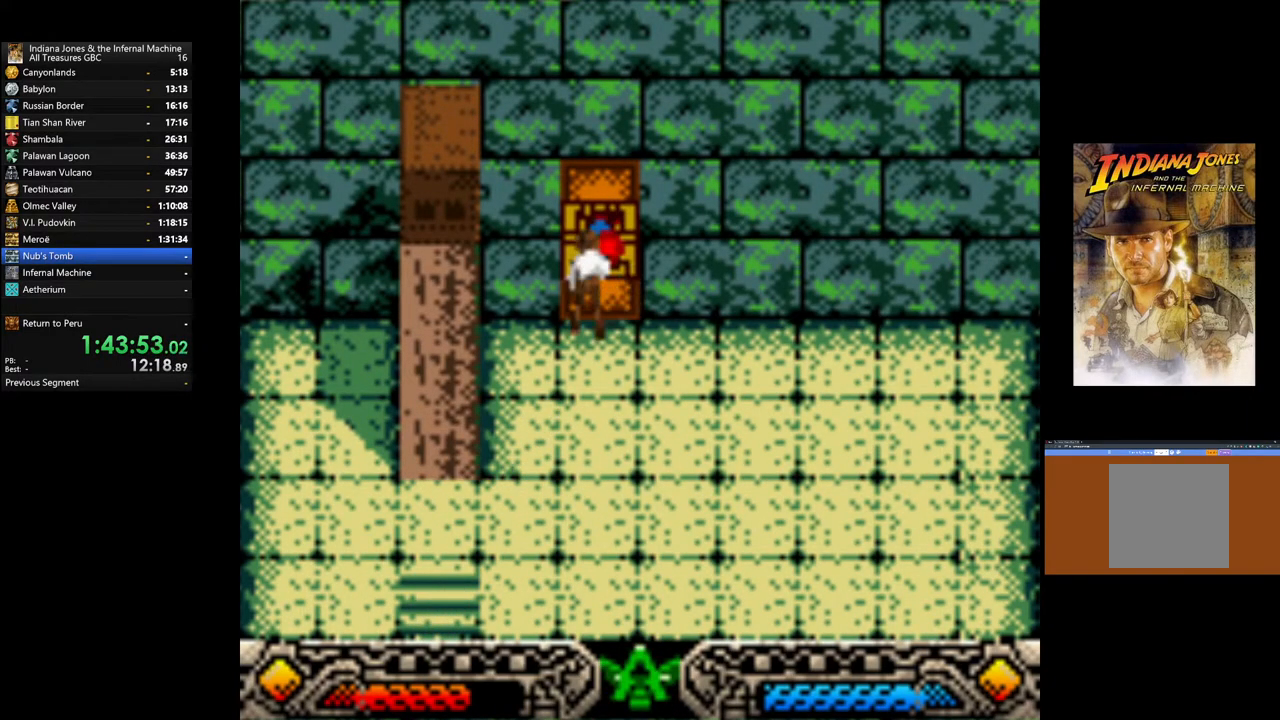
{"buttons": [], "left_stick": "center", "right_stick": "center", "events": [[50, "A", "up"]]}
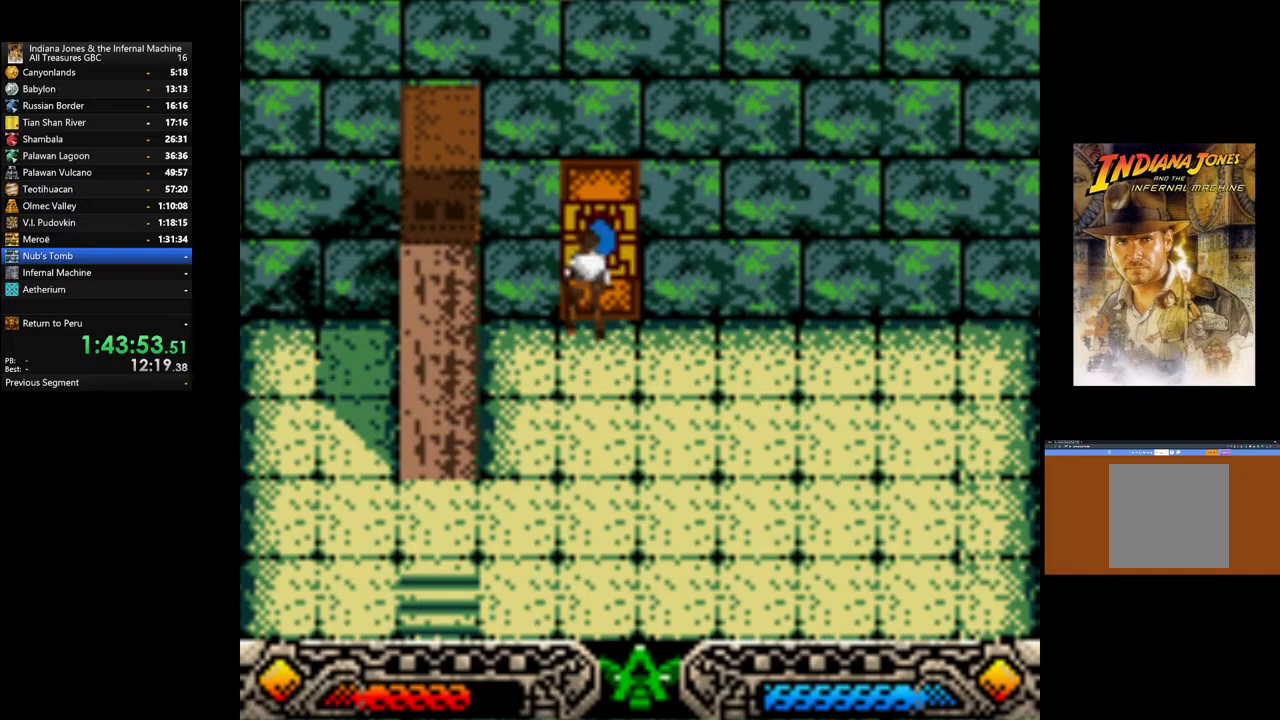
{"buttons": [], "left_stick": "center", "right_stick": "center", "events": []}